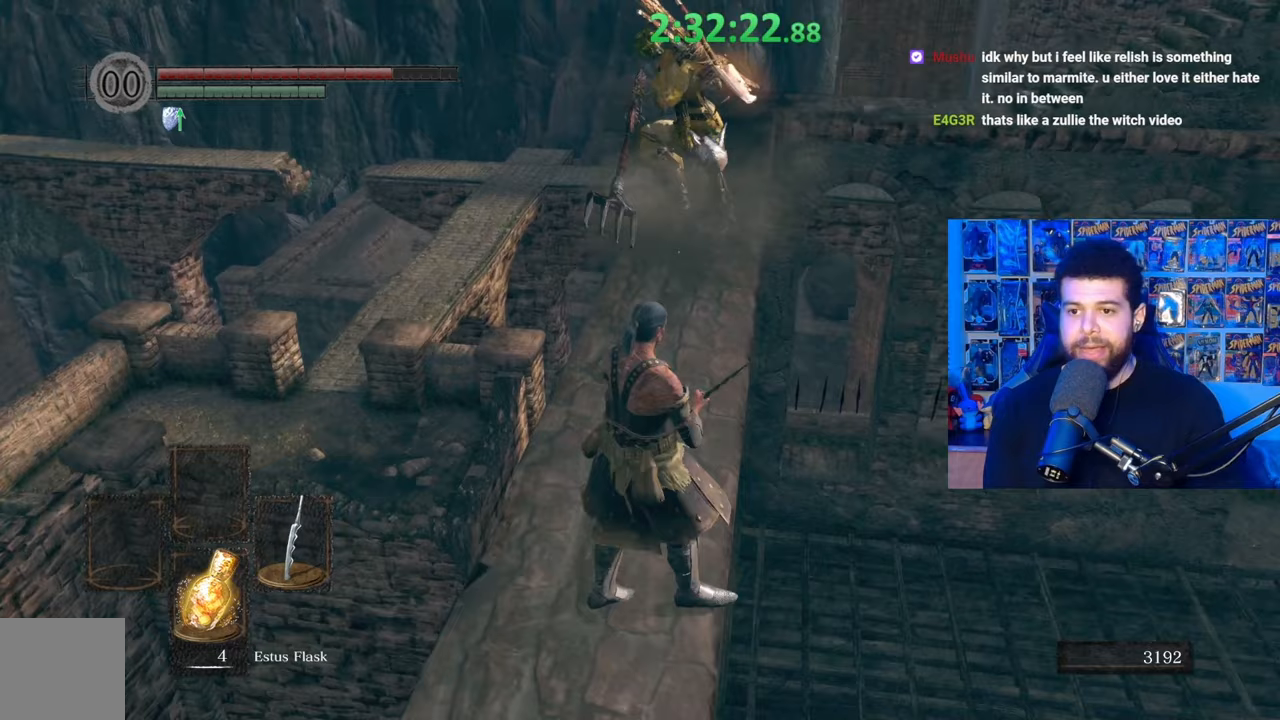
Gameplay with a controller (Xbox layout); each line is a JSON object with the inputs held at the frame after it. "events" lists button and stick changes between this image and that frame as [ms after this image, input, new state], when the widget could be followed in between.
{"buttons": [], "left_stick": "down", "right_stick": "center", "events": [[100, "left_stick", "down"]]}
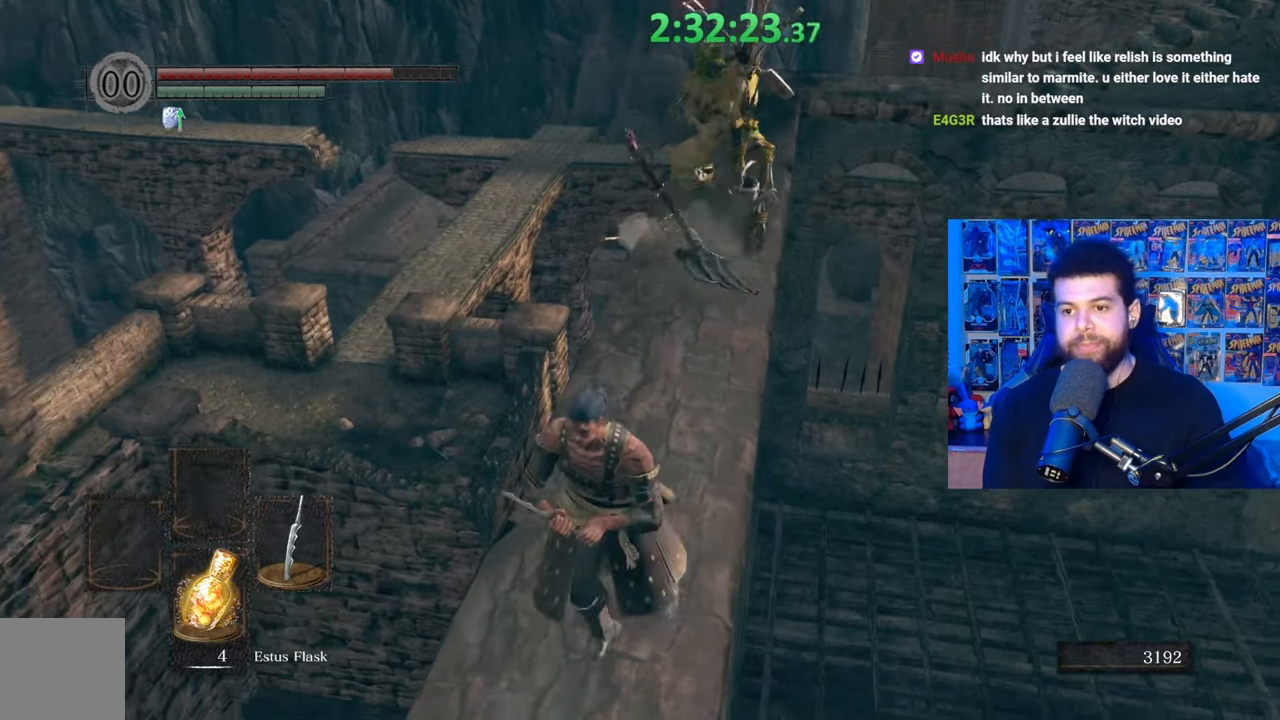
{"buttons": [], "left_stick": "center", "right_stick": "center", "events": [[100, "left_stick", "center"], [167, "left_stick", "down"], [400, "left_stick", "center"]]}
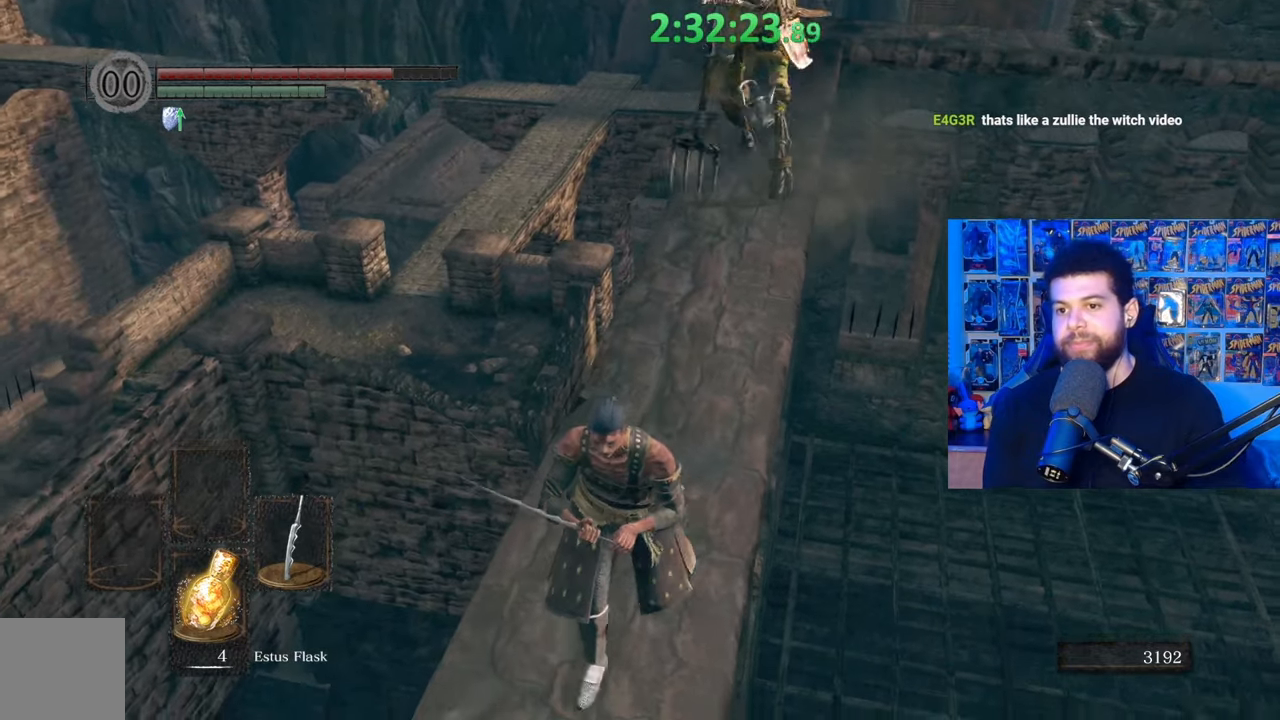
{"buttons": [], "left_stick": "center", "right_stick": "center", "events": [[17, "right_stick", "up"], [67, "left_stick", "down"], [150, "right_stick", "center"], [267, "left_stick", "center"], [317, "right_stick", "up-right"], [367, "right_stick", "center"]]}
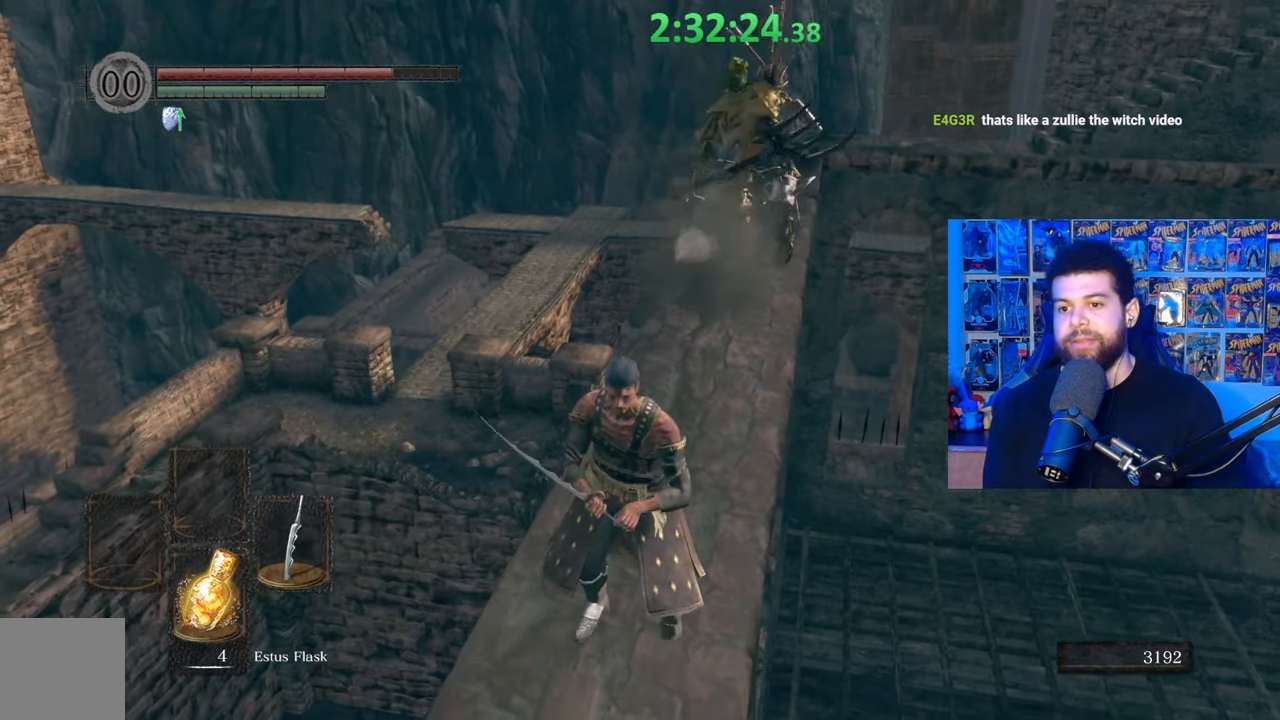
{"buttons": [], "left_stick": "center", "right_stick": "center", "events": [[150, "left_stick", "down"], [267, "left_stick", "center"]]}
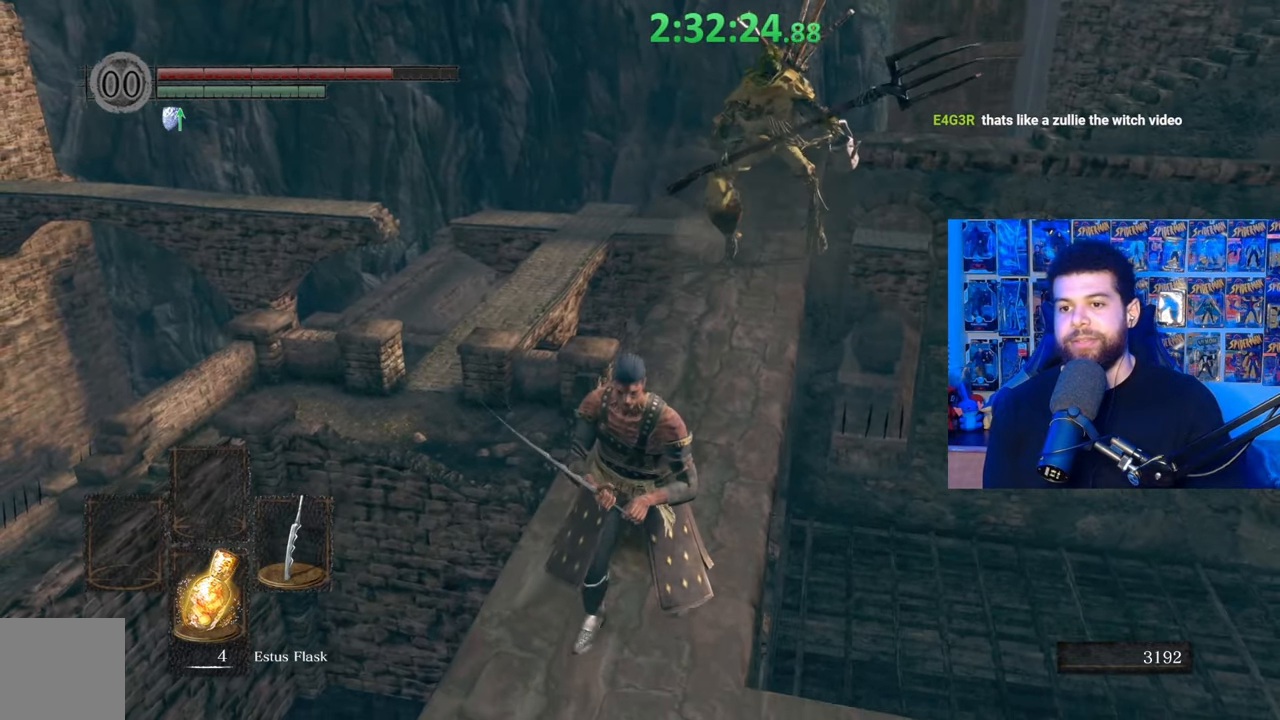
{"buttons": [], "left_stick": "down", "right_stick": "center", "events": [[67, "right_stick", "right"], [167, "right_stick", "center"], [233, "left_stick", "up"], [500, "left_stick", "down"]]}
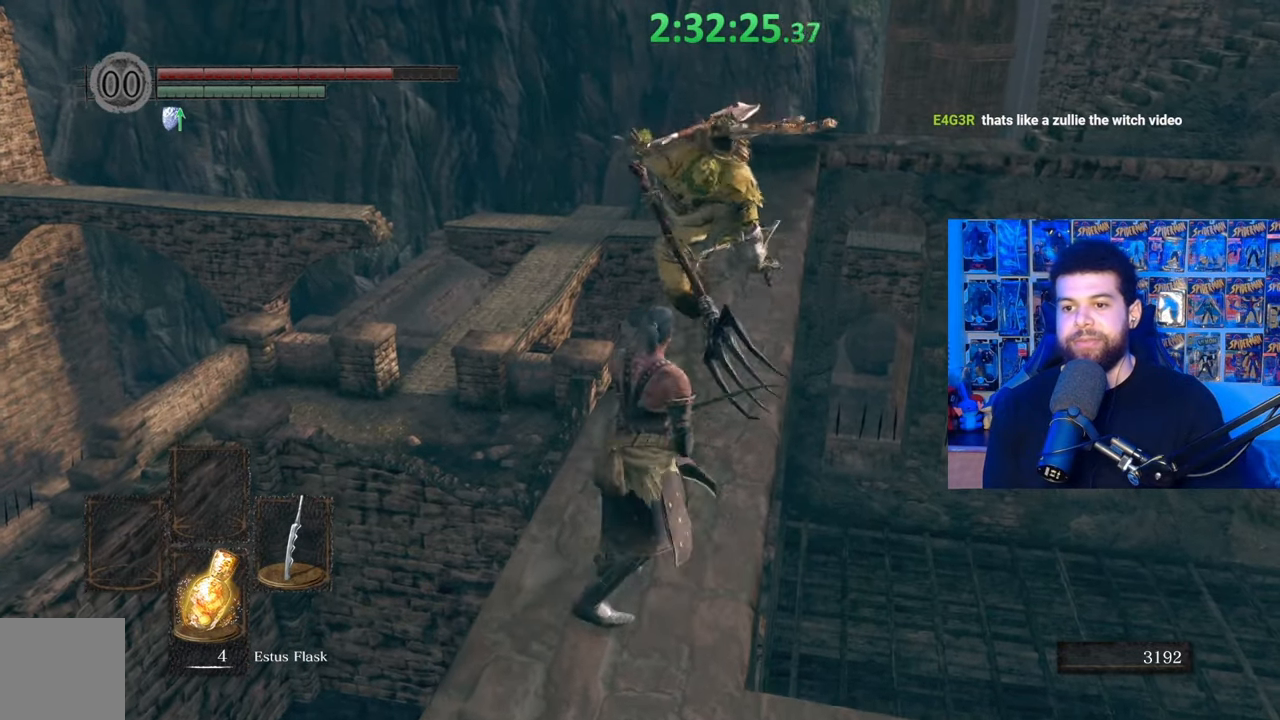
{"buttons": [], "left_stick": "up", "right_stick": "center", "events": [[450, "left_stick", "up"]]}
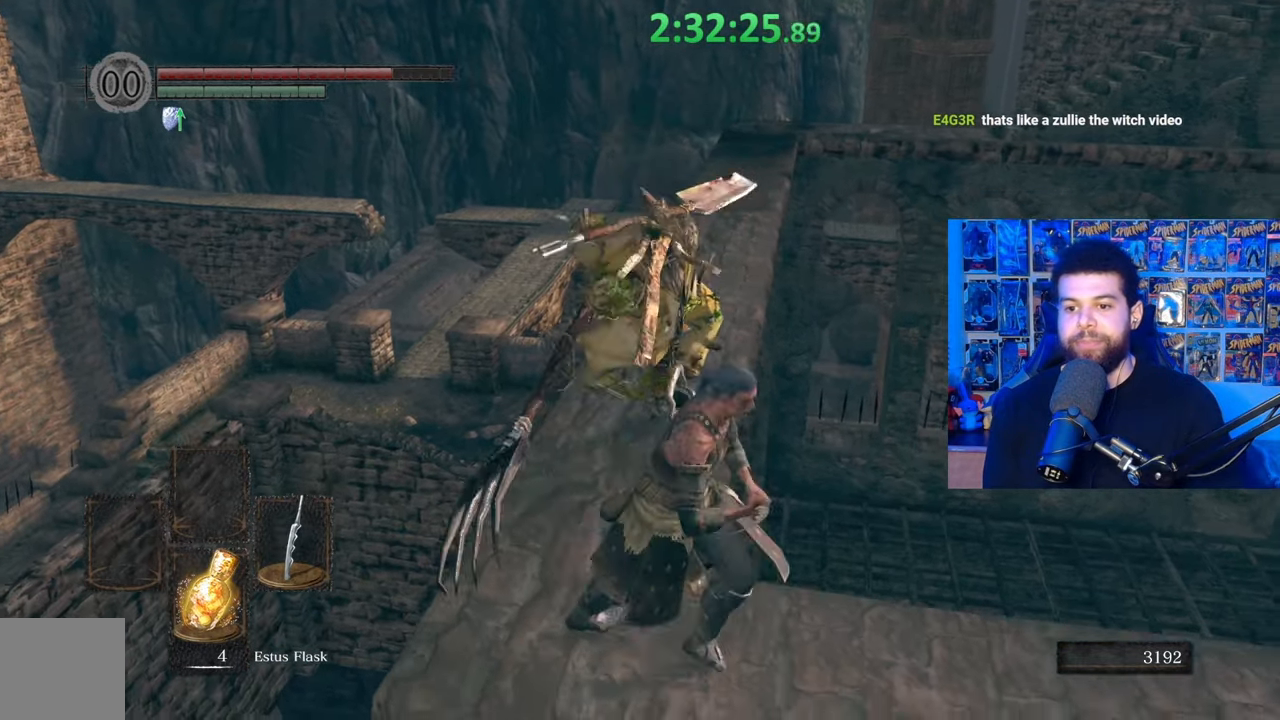
{"buttons": [], "left_stick": "up", "right_stick": "center", "events": [[317, "left_stick", "center"], [450, "left_stick", "up"]]}
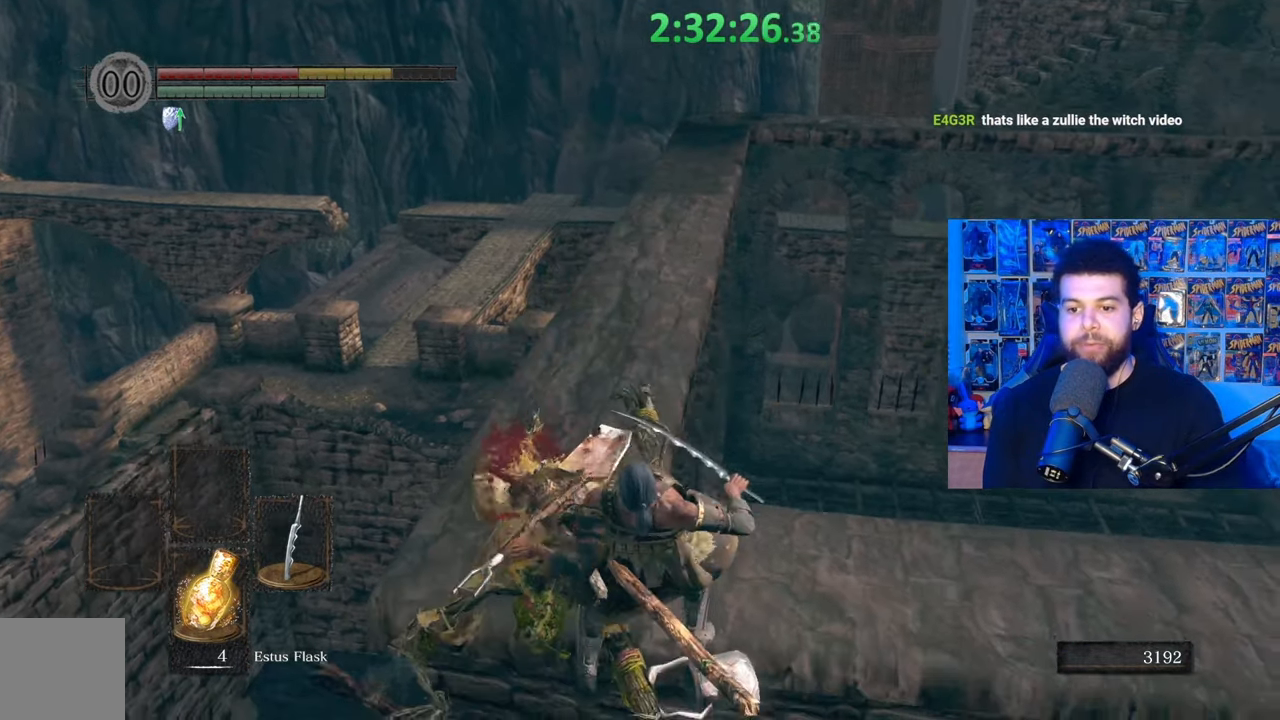
{"buttons": [], "left_stick": "up", "right_stick": "down", "events": [[100, "right_stick", "down"], [217, "right_stick", "center"], [467, "right_stick", "down"]]}
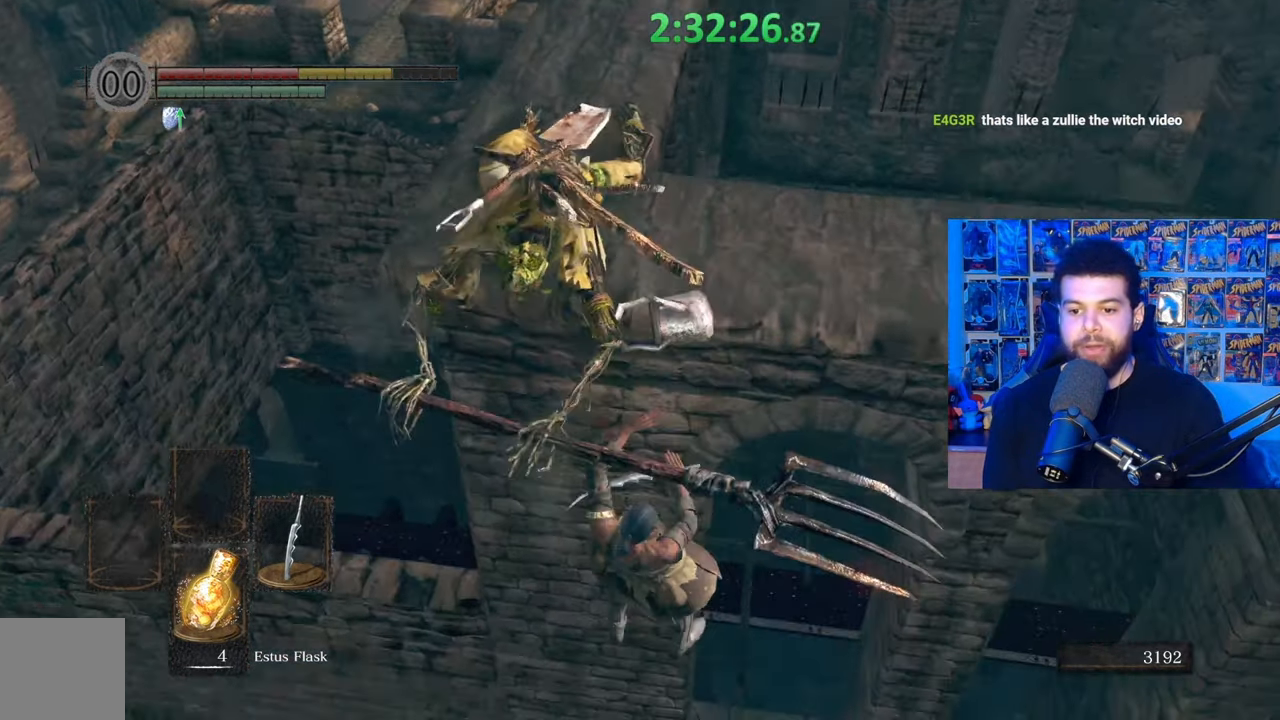
{"buttons": [], "left_stick": "center", "right_stick": "center", "events": [[150, "right_stick", "center"], [233, "left_stick", "center"]]}
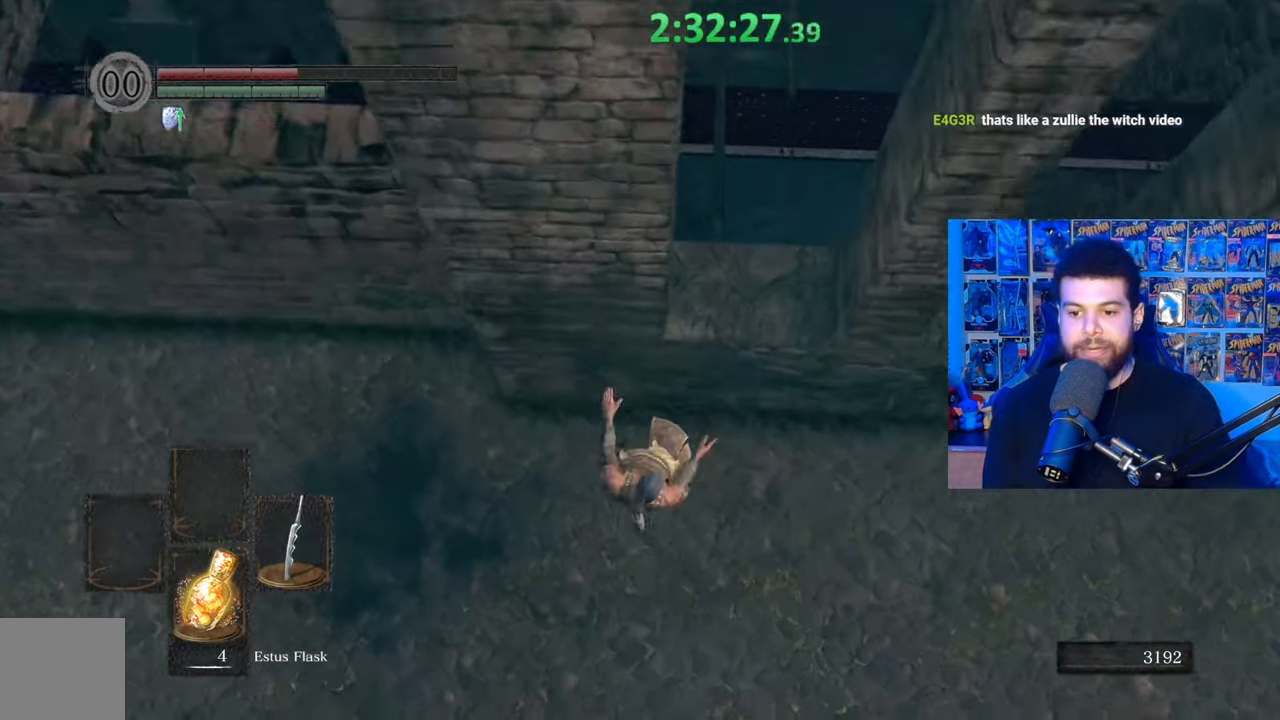
{"buttons": [], "left_stick": "center", "right_stick": "center", "events": []}
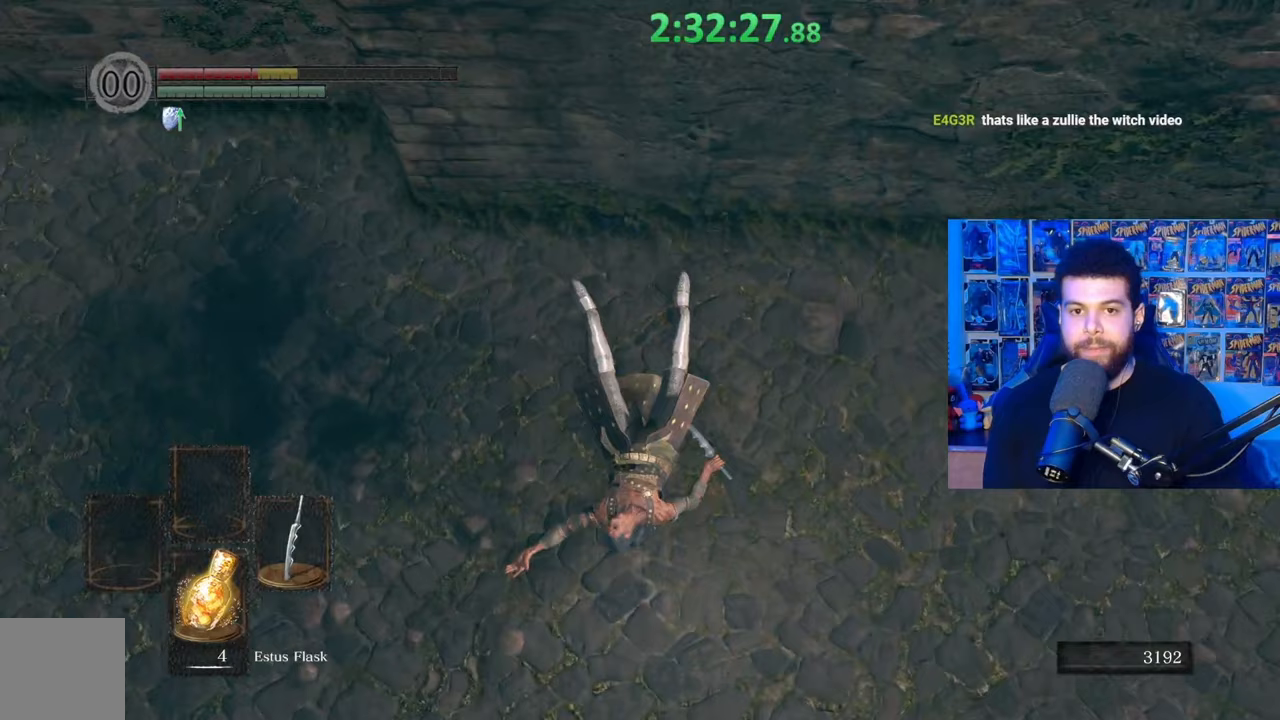
{"buttons": [], "left_stick": "up", "right_stick": "center", "events": [[150, "right_stick", "up-left"], [367, "left_stick", "up"], [500, "right_stick", "center"]]}
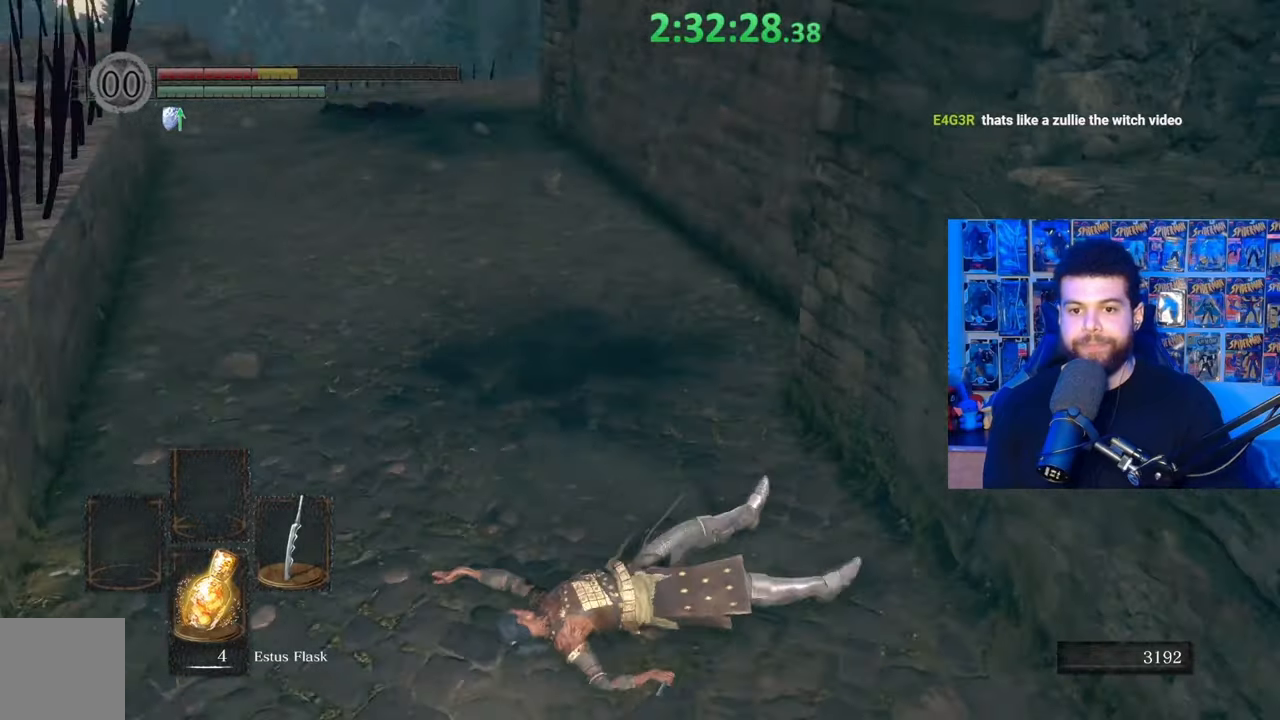
{"buttons": [], "left_stick": "up", "right_stick": "center", "events": [[100, "B", "down"], [167, "B", "up"], [217, "B", "down"], [300, "B", "up"], [367, "B", "down"], [467, "B", "up"]]}
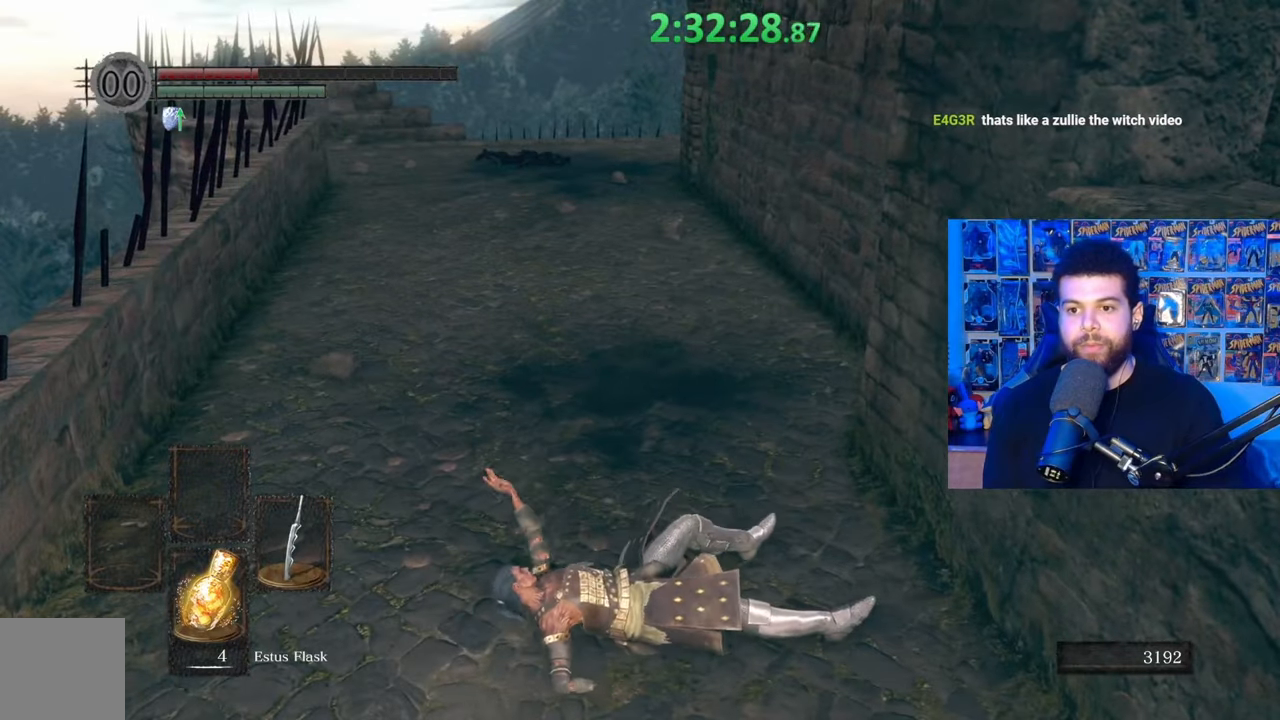
{"buttons": [], "left_stick": "down-left", "right_stick": "up-right", "events": [[100, "right_stick", "up-right"], [167, "left_stick", "center"], [317, "left_stick", "down-left"]]}
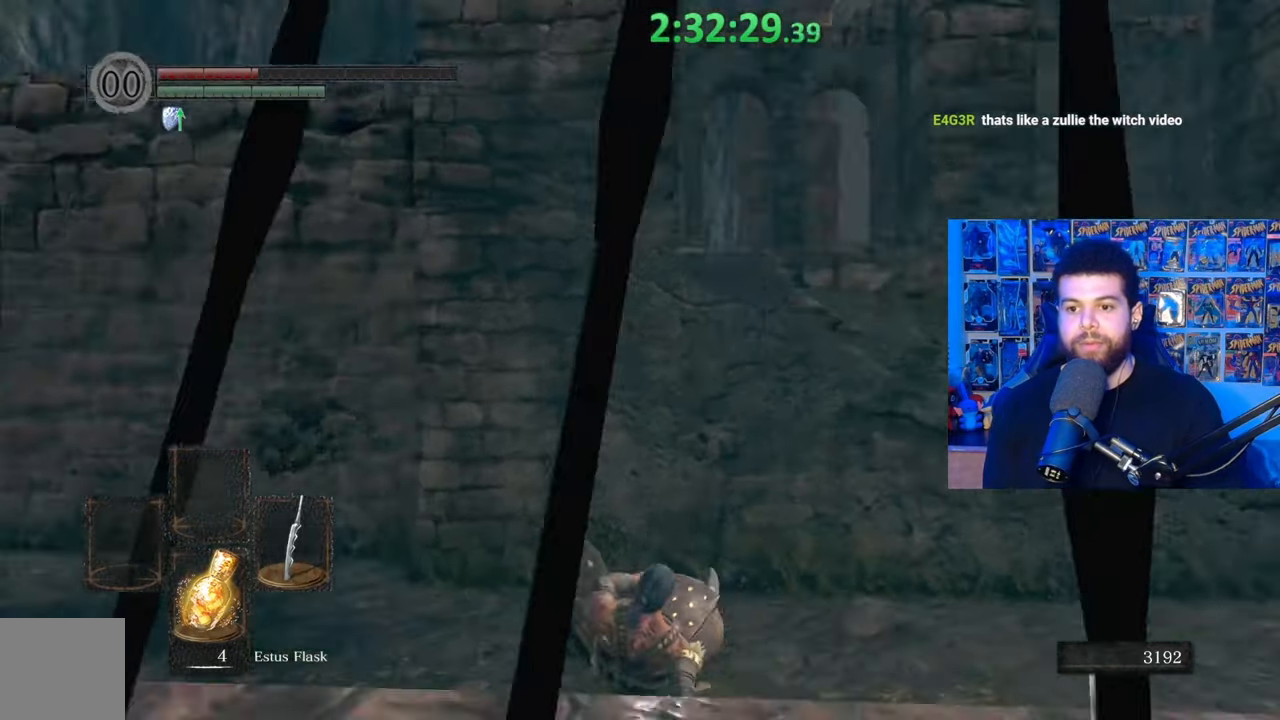
{"buttons": [], "left_stick": "down-left", "right_stick": "up", "events": [[17, "left_stick", "down"], [117, "right_stick", "up"], [267, "left_stick", "down-left"], [300, "right_stick", "center"], [367, "right_stick", "up"]]}
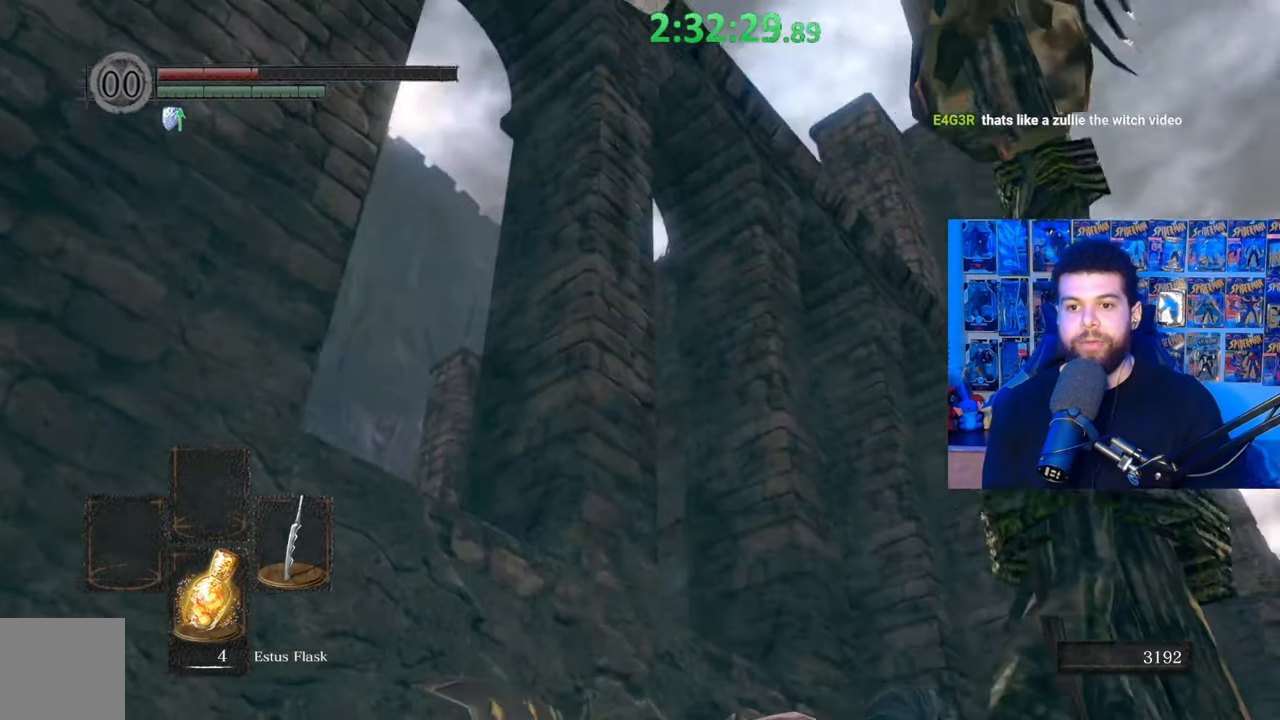
{"buttons": [], "left_stick": "down-left", "right_stick": "center", "events": [[100, "right_stick", "center"], [250, "right_stick", "down"], [467, "right_stick", "center"]]}
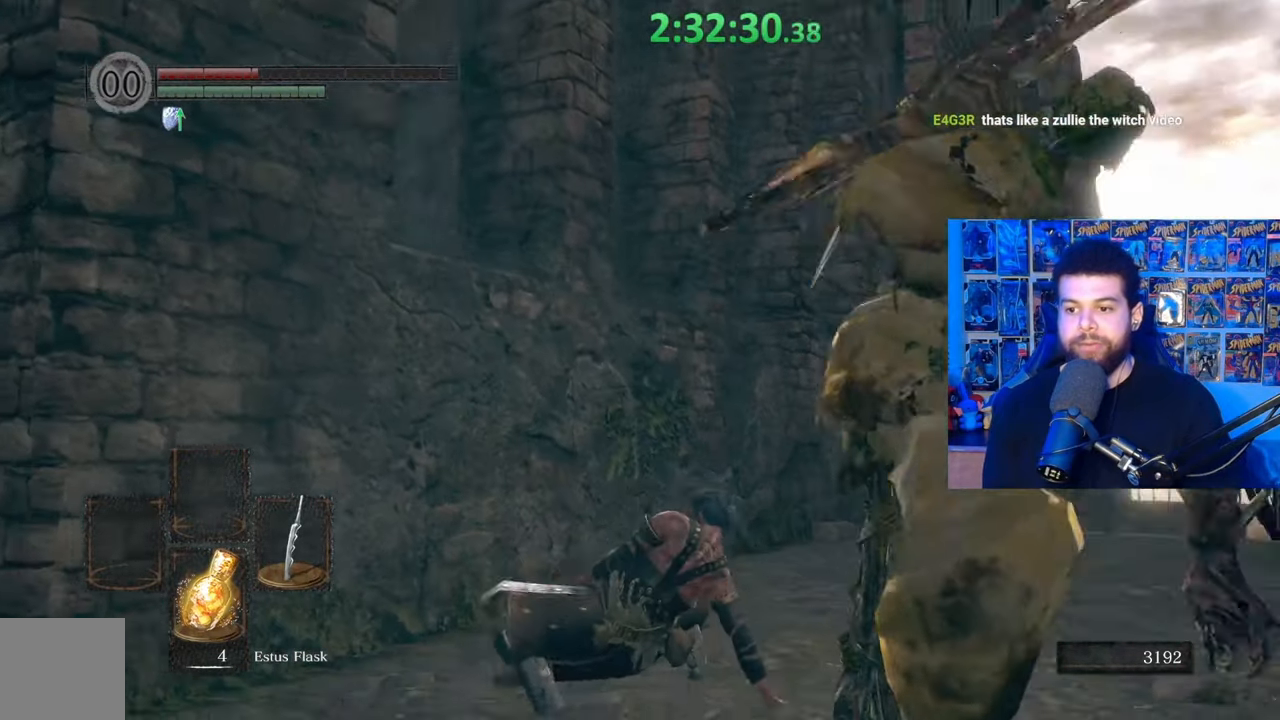
{"buttons": [], "left_stick": "down", "right_stick": "center", "events": [[50, "B", "down"], [117, "B", "up"], [250, "right_stick", "down"], [317, "left_stick", "down"], [417, "right_stick", "center"]]}
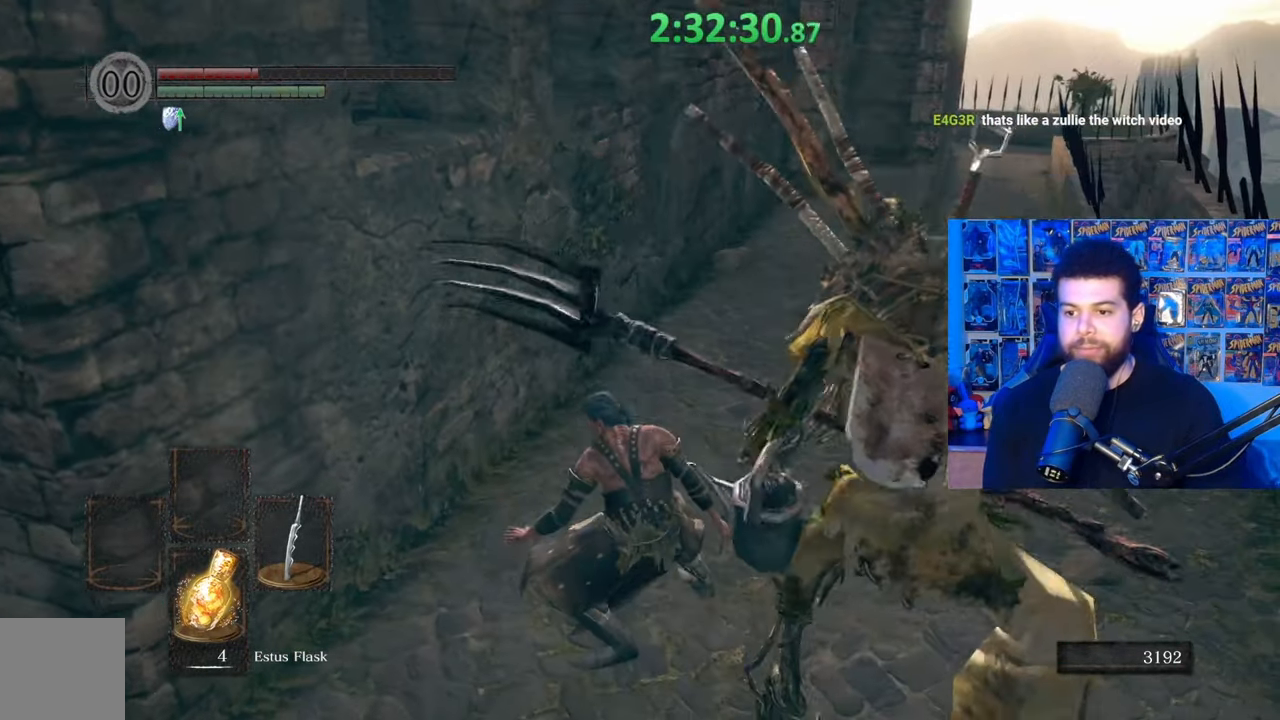
{"buttons": [], "left_stick": "down", "right_stick": "center", "events": [[67, "B", "down"], [117, "B", "up"], [217, "B", "down"], [300, "B", "up"], [367, "B", "down"], [450, "B", "up"]]}
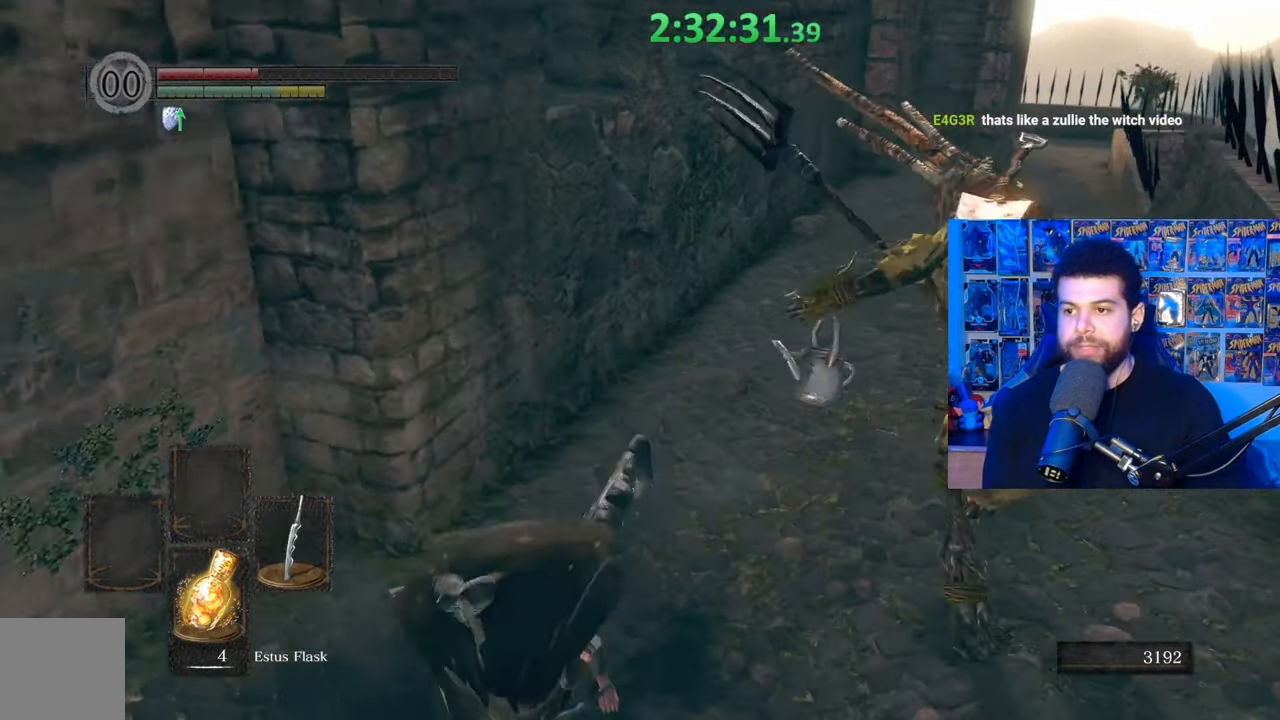
{"buttons": [], "left_stick": "down", "right_stick": "left", "events": [[67, "B", "down"], [117, "B", "up"], [200, "B", "down"], [267, "B", "up"], [467, "right_stick", "left"]]}
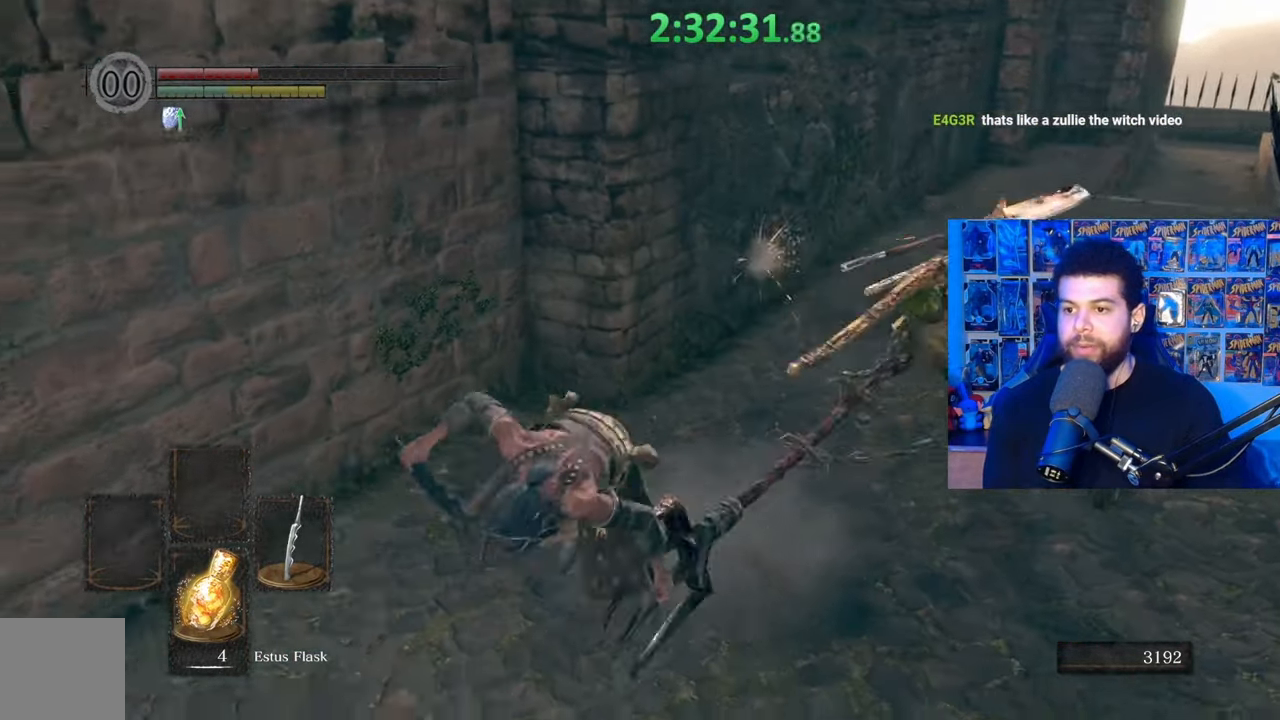
{"buttons": ["B"], "left_stick": "up-left", "right_stick": "center", "events": [[250, "left_stick", "center"], [367, "left_stick", "up-left"], [367, "right_stick", "center"], [467, "B", "down"]]}
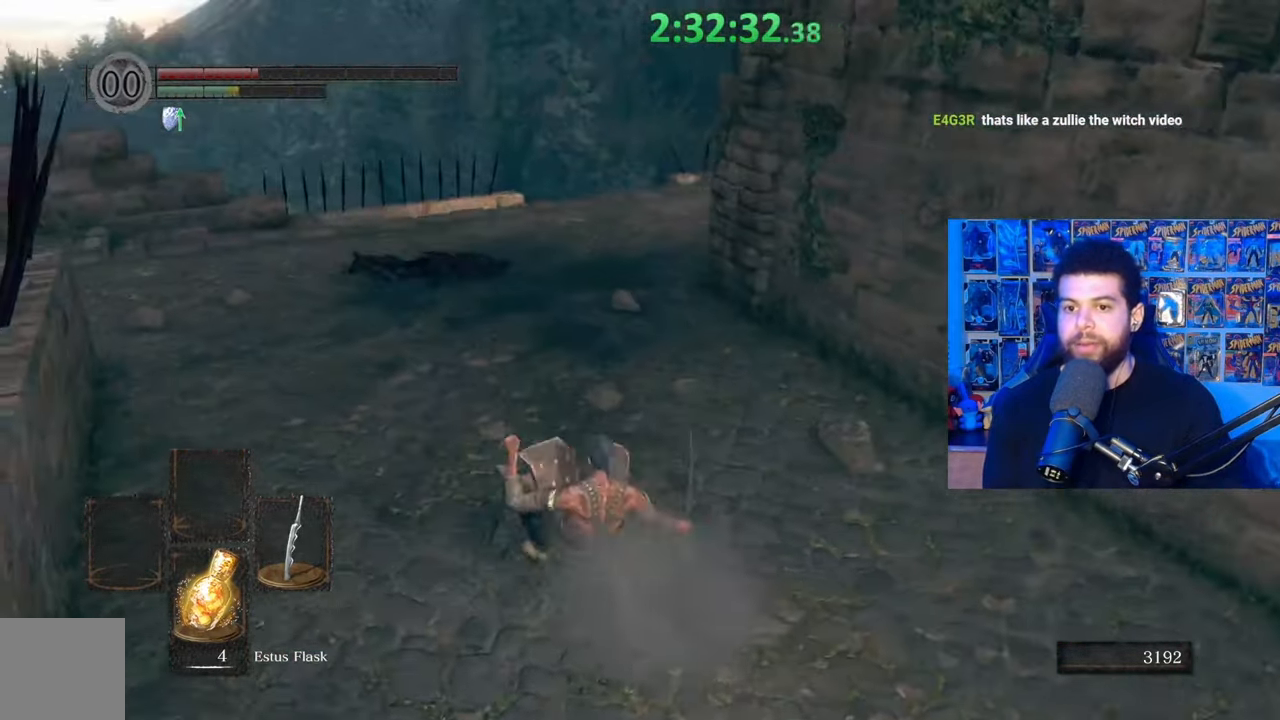
{"buttons": ["B"], "left_stick": "up", "right_stick": "right", "events": [[117, "left_stick", "up"], [167, "right_stick", "left"], [267, "right_stick", "center"], [367, "right_stick", "right"]]}
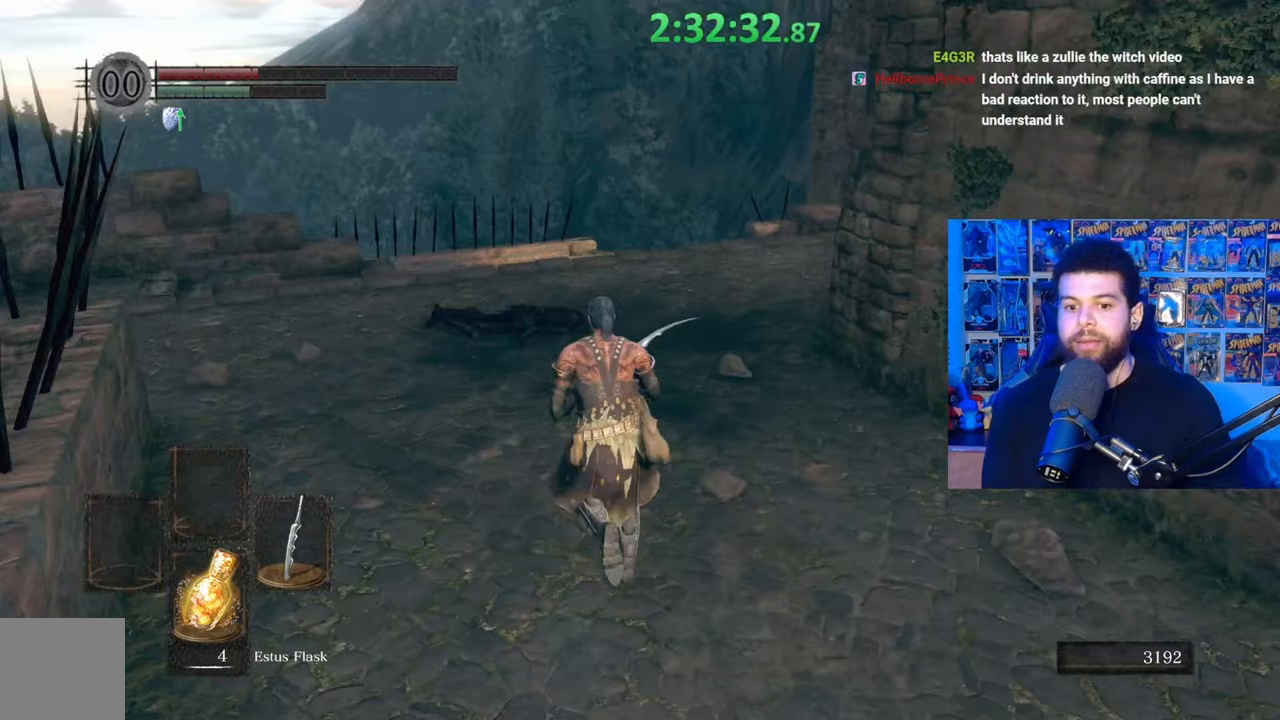
{"buttons": ["B"], "left_stick": "up-left", "right_stick": "right", "events": [[17, "left_stick", "up-left"]]}
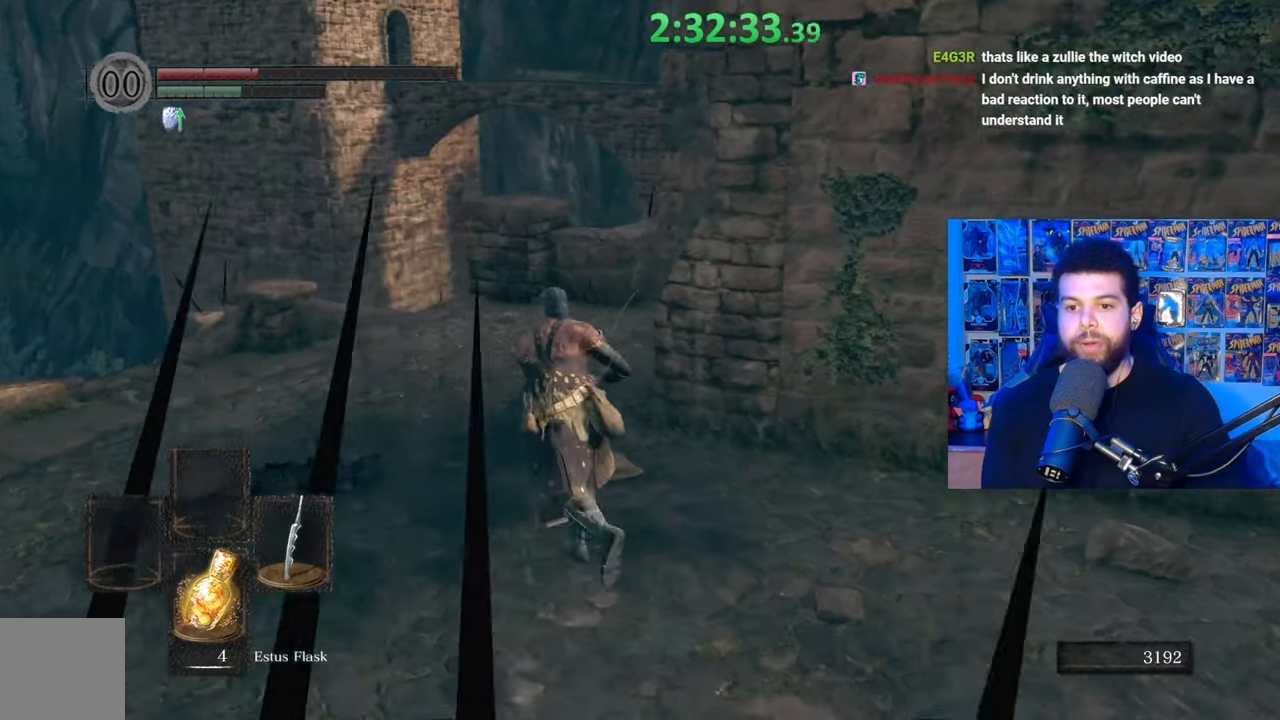
{"buttons": ["B"], "left_stick": "up", "right_stick": "right", "events": [[367, "left_stick", "up"]]}
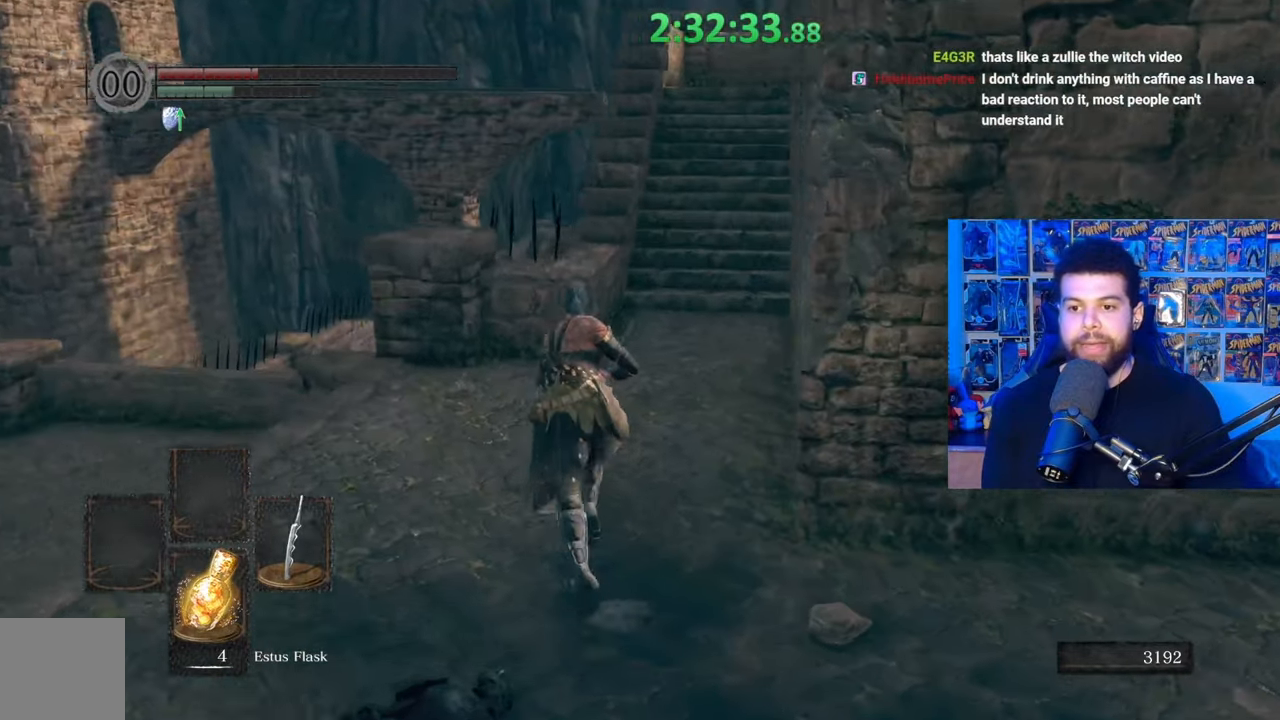
{"buttons": ["B"], "left_stick": "up", "right_stick": "center", "events": [[500, "right_stick", "center"]]}
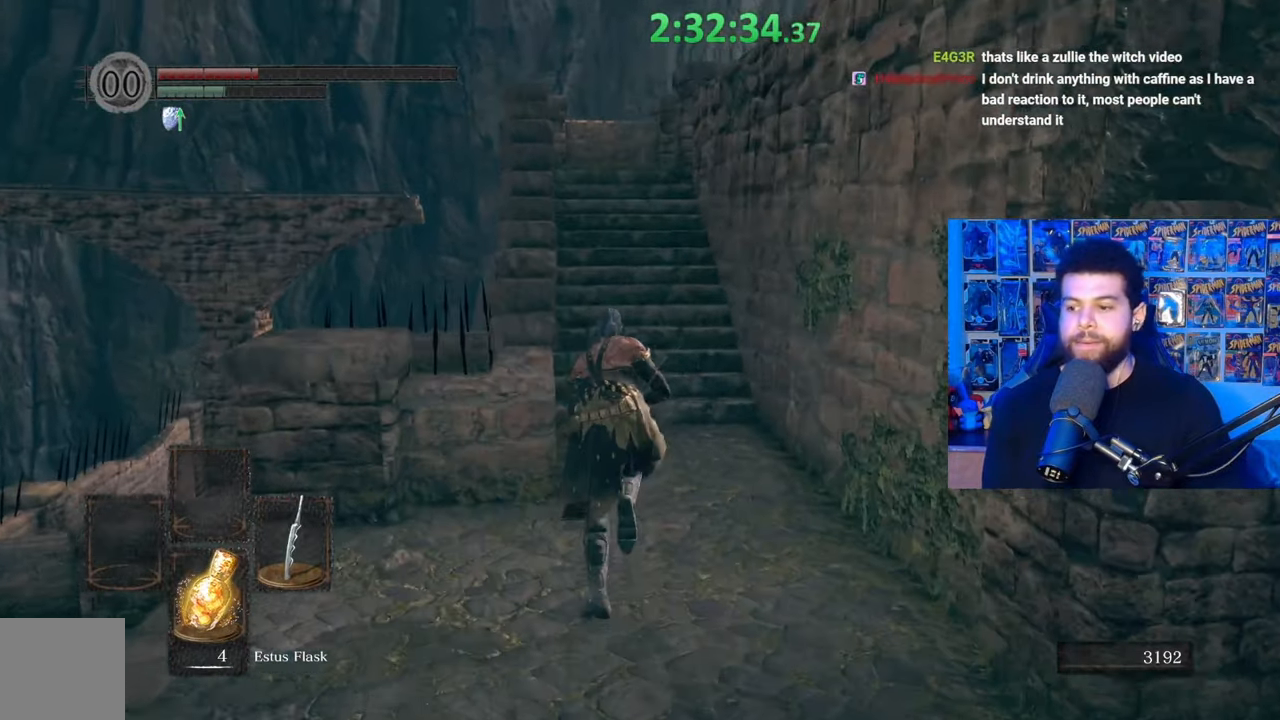
{"buttons": ["B"], "left_stick": "up", "right_stick": "center", "events": [[400, "right_stick", "down"], [500, "right_stick", "center"]]}
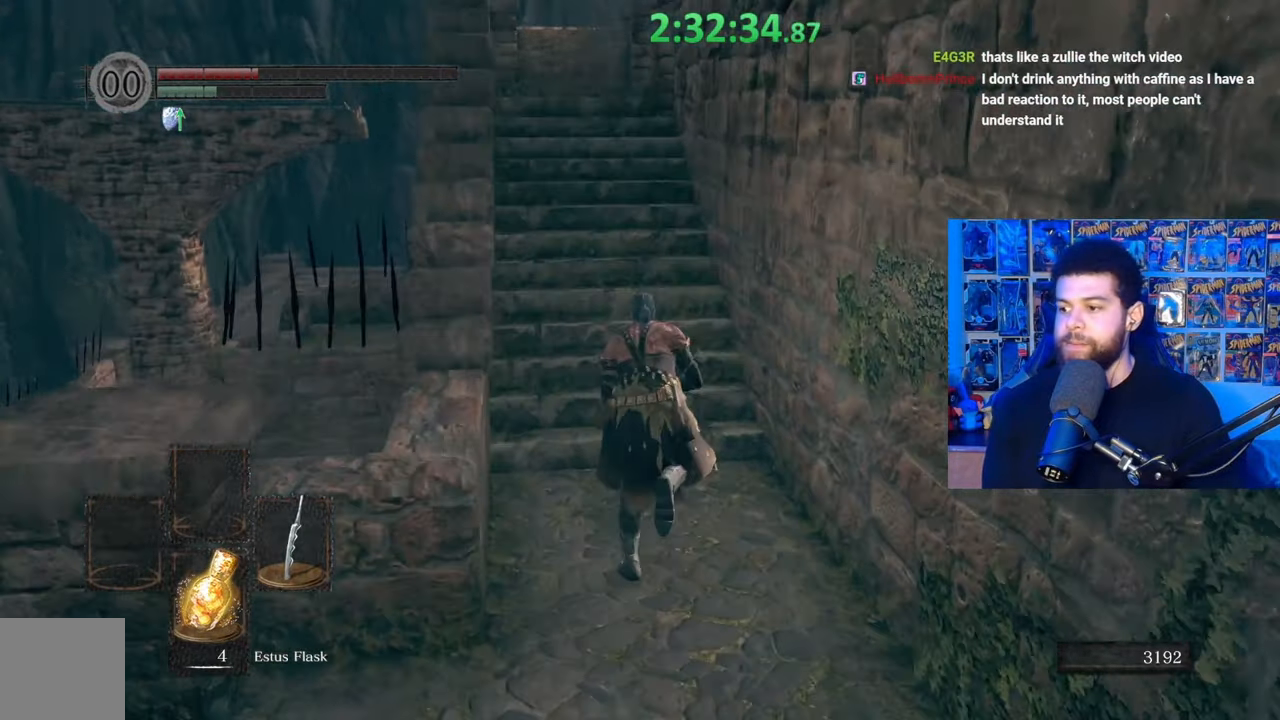
{"buttons": ["B"], "left_stick": "up", "right_stick": "center", "events": [[200, "B", "up"], [350, "B", "down"]]}
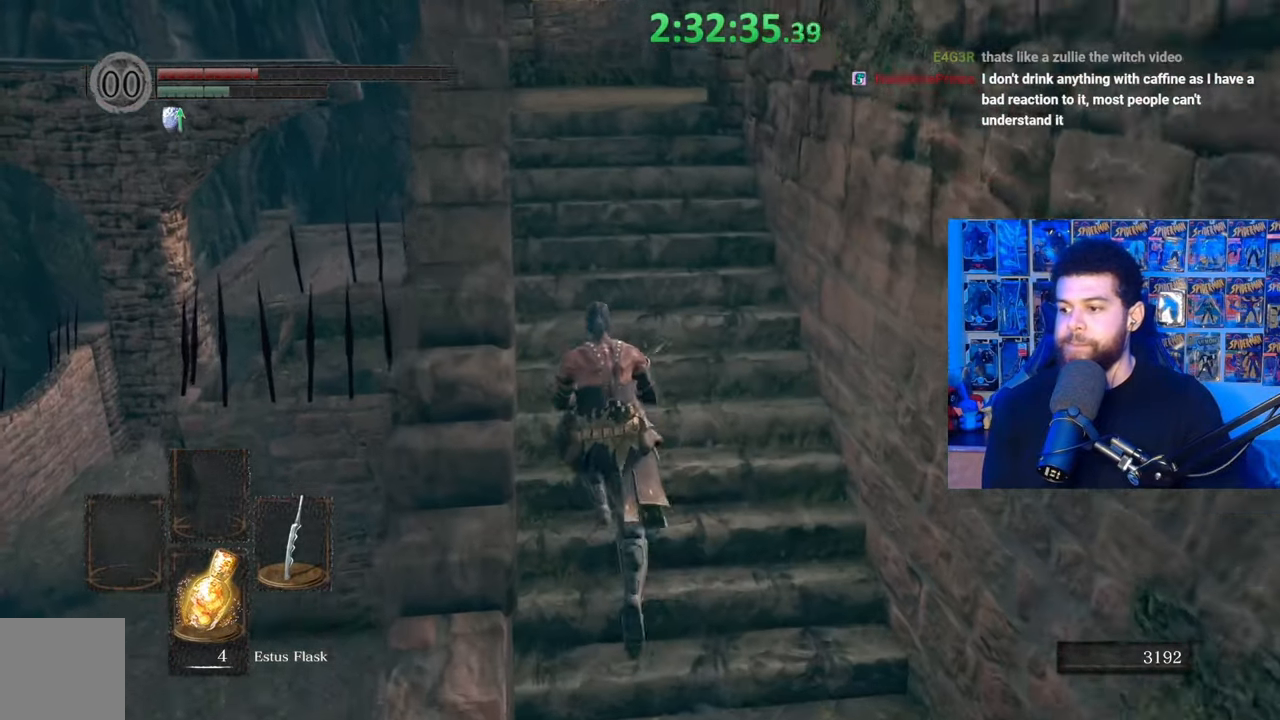
{"buttons": ["B"], "left_stick": "up", "right_stick": "center", "events": []}
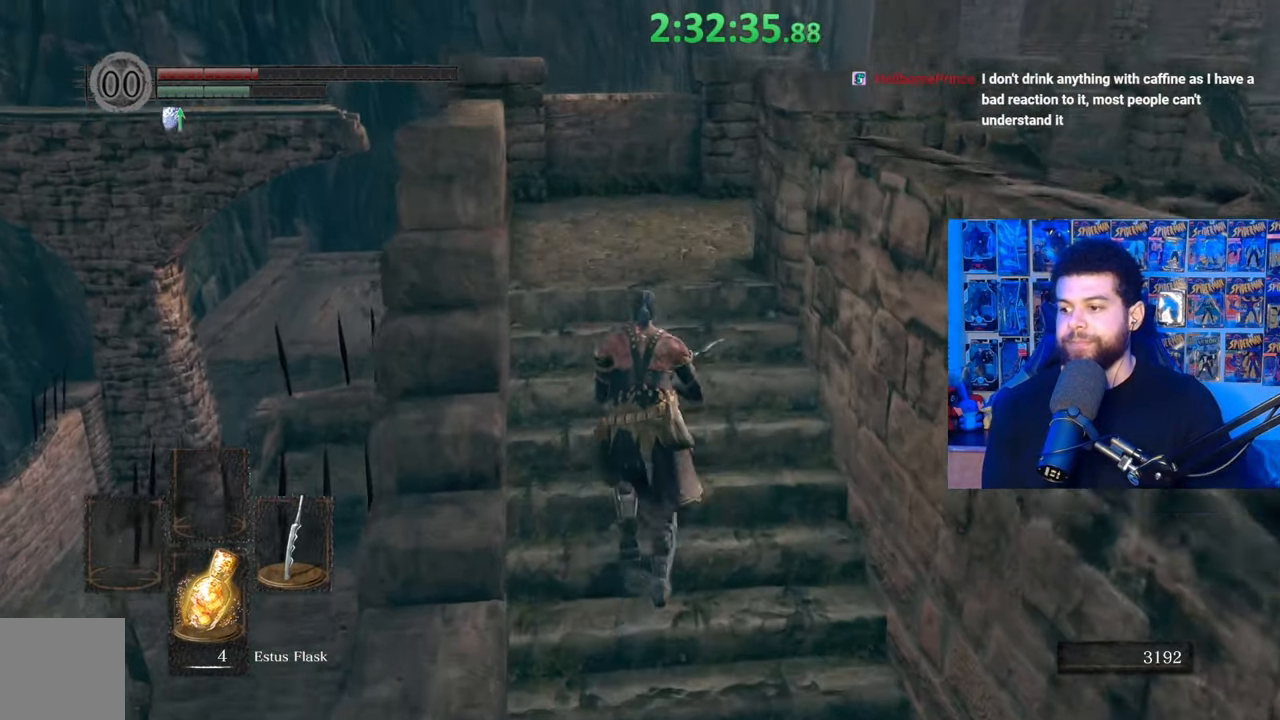
{"buttons": [], "left_stick": "up", "right_stick": "center", "events": [[317, "B", "up"]]}
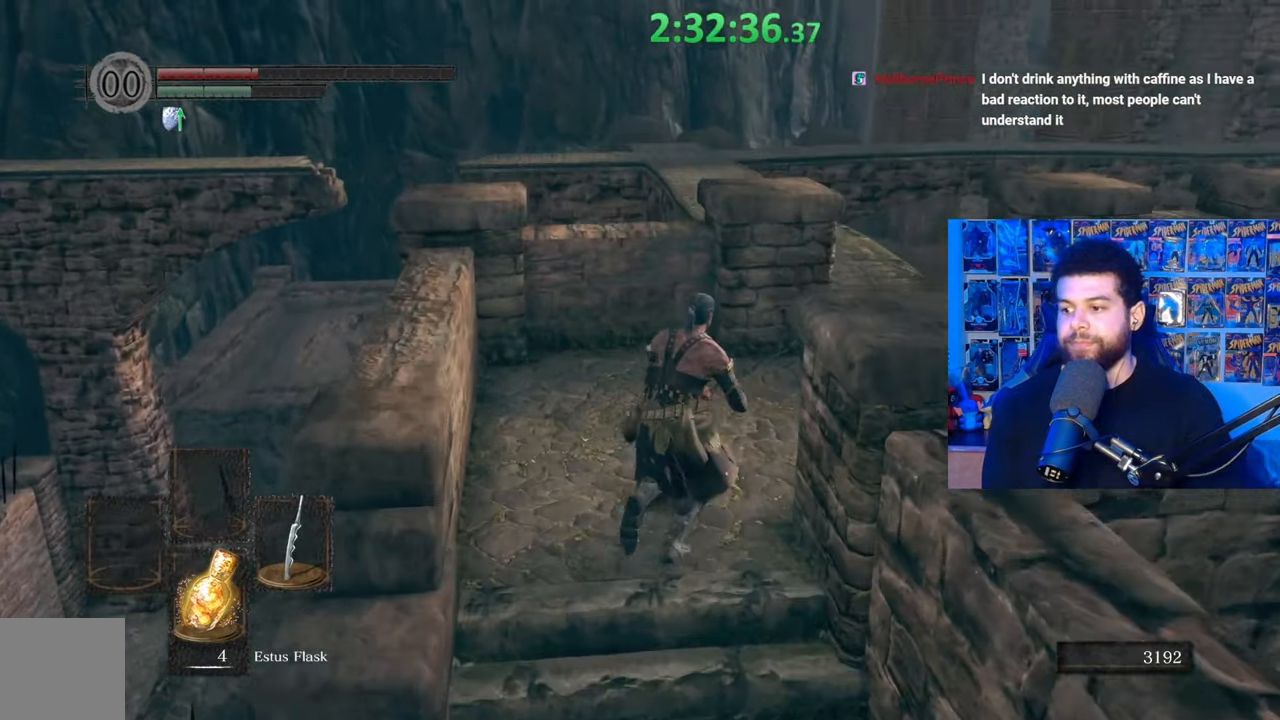
{"buttons": ["B"], "left_stick": "up", "right_stick": "left", "events": [[67, "B", "down"], [450, "right_stick", "left"]]}
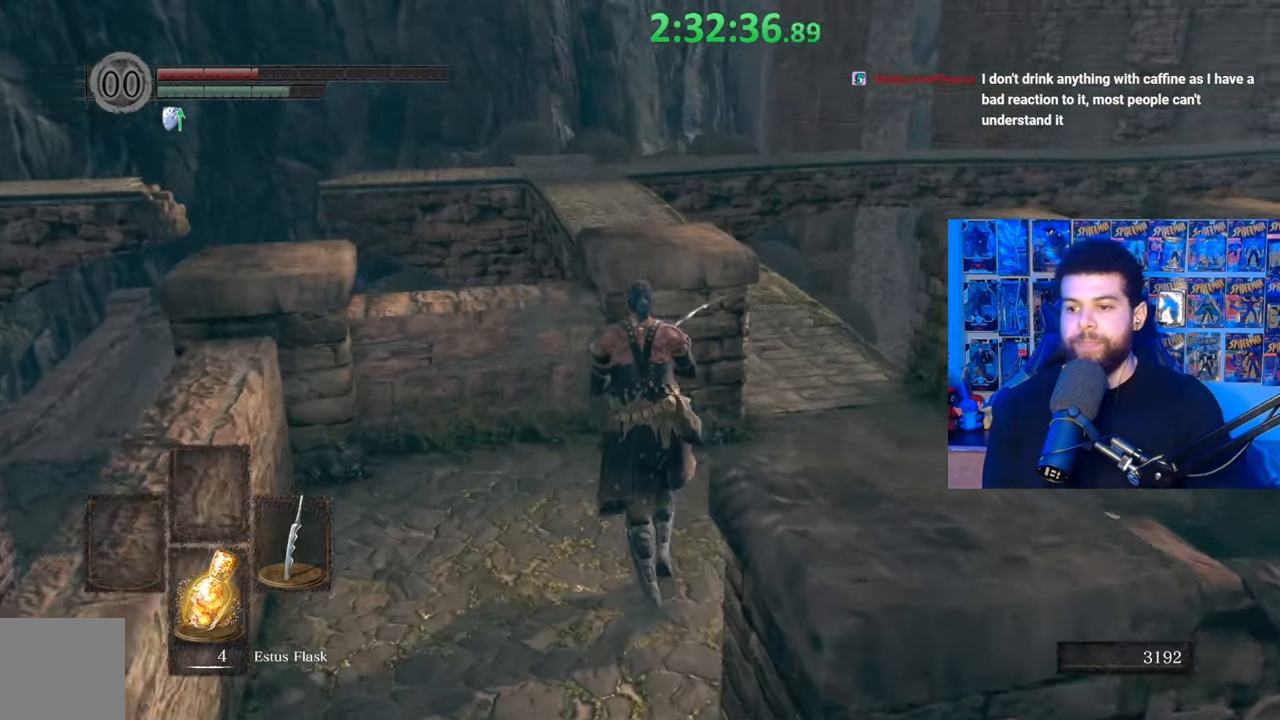
{"buttons": ["B"], "left_stick": "up-right", "right_stick": "center", "events": [[17, "left_stick", "up-right"], [17, "right_stick", "center"], [367, "right_stick", "left"], [467, "right_stick", "center"]]}
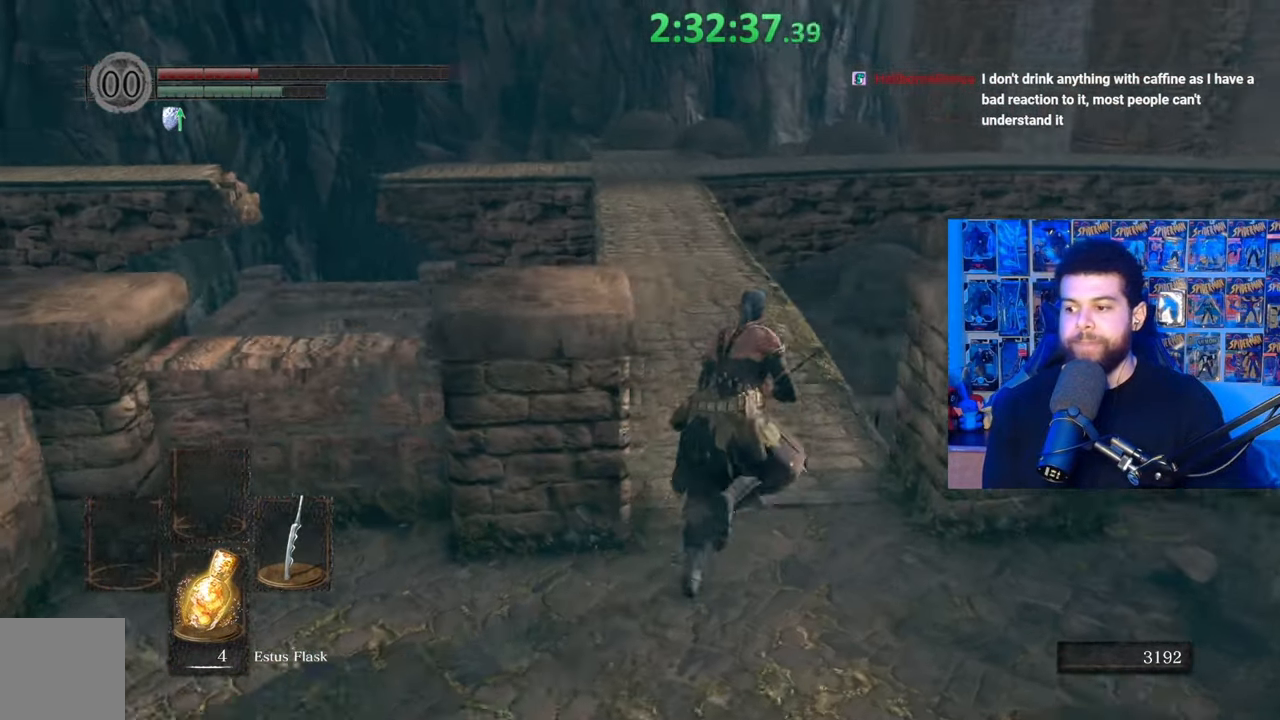
{"buttons": ["B"], "left_stick": "up", "right_stick": "center", "events": [[67, "left_stick", "up"]]}